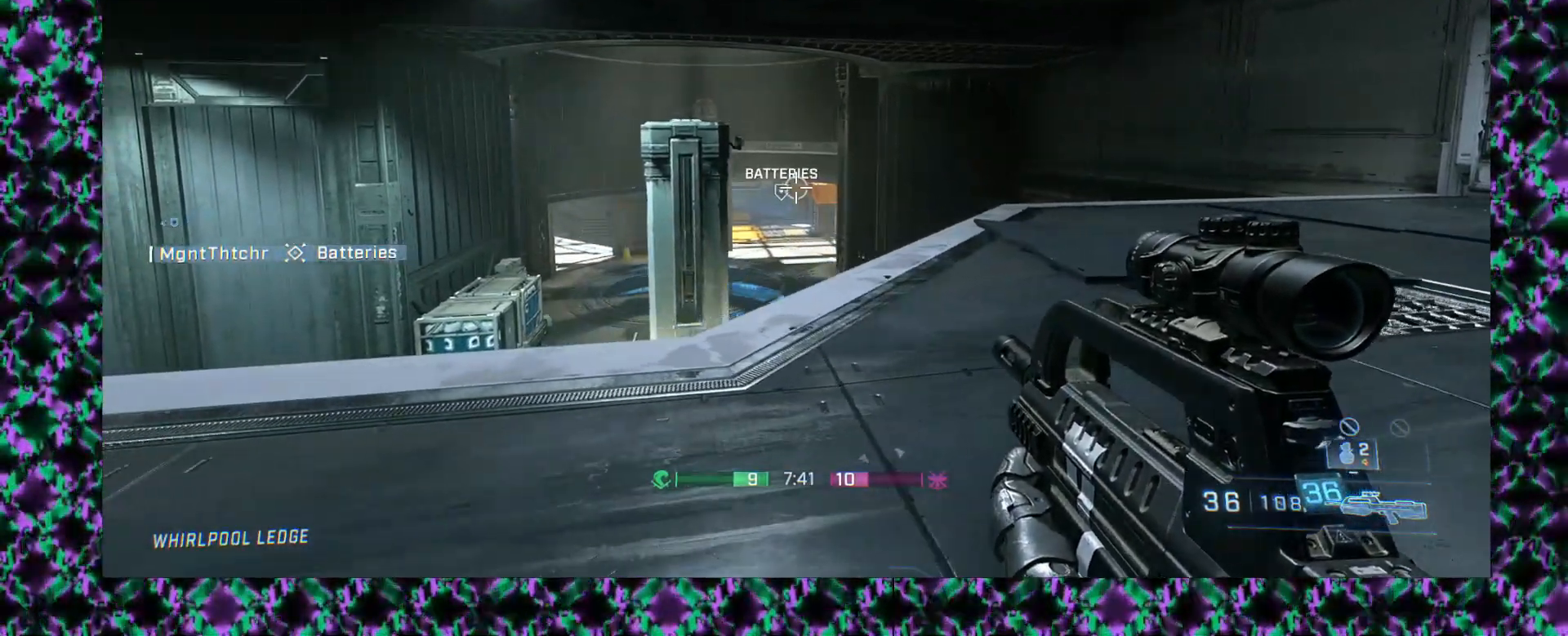
Gameplay with a controller (Xbox layout); each line is a JSON object with the inputs held at the frame after it. "events" lists button and stick changes between this image and that frame as [ms after this image, input, new state], when the widget could be followed in between. Not read: A B R1 R2 R3 START X Y keyboard_mouse right_stick.
{"buttons": [], "left_stick": "down-left", "events": []}
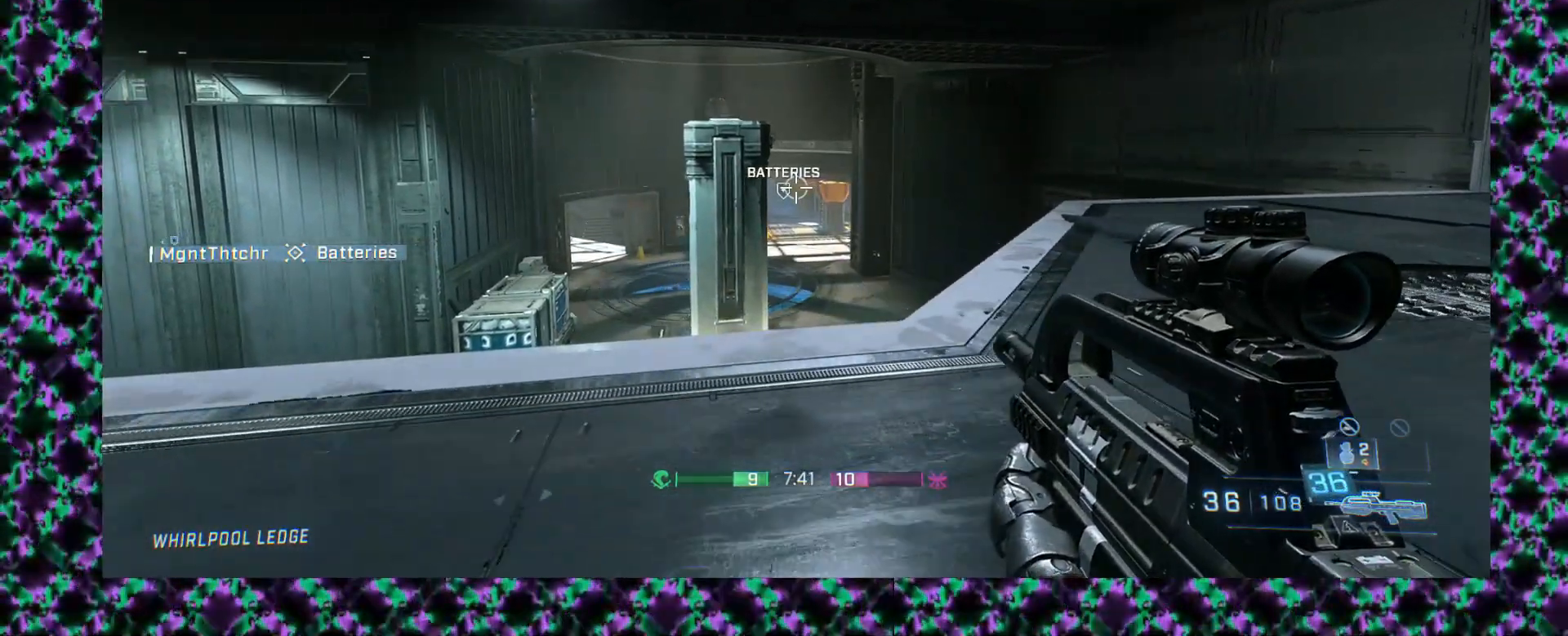
{"buttons": [], "left_stick": "down-left", "events": []}
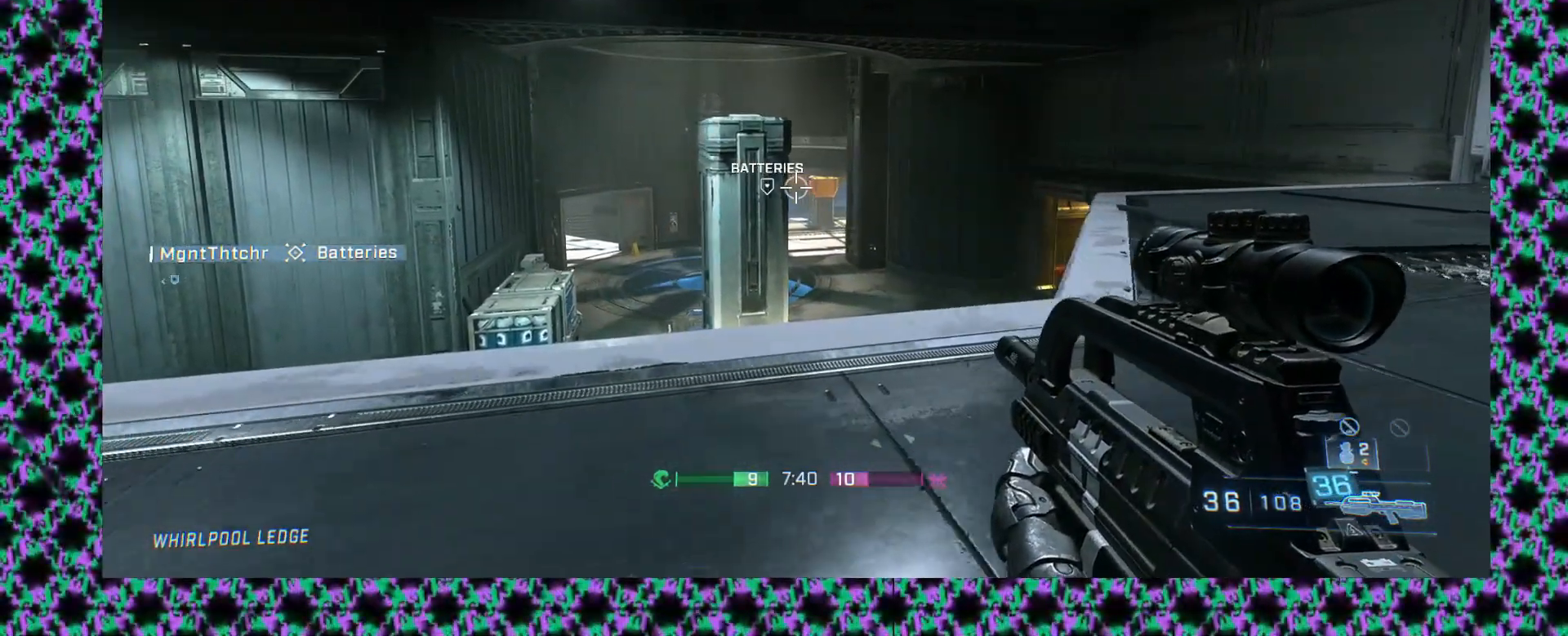
{"buttons": [], "left_stick": "up-left", "events": [[500, "left_stick", "up-left"]]}
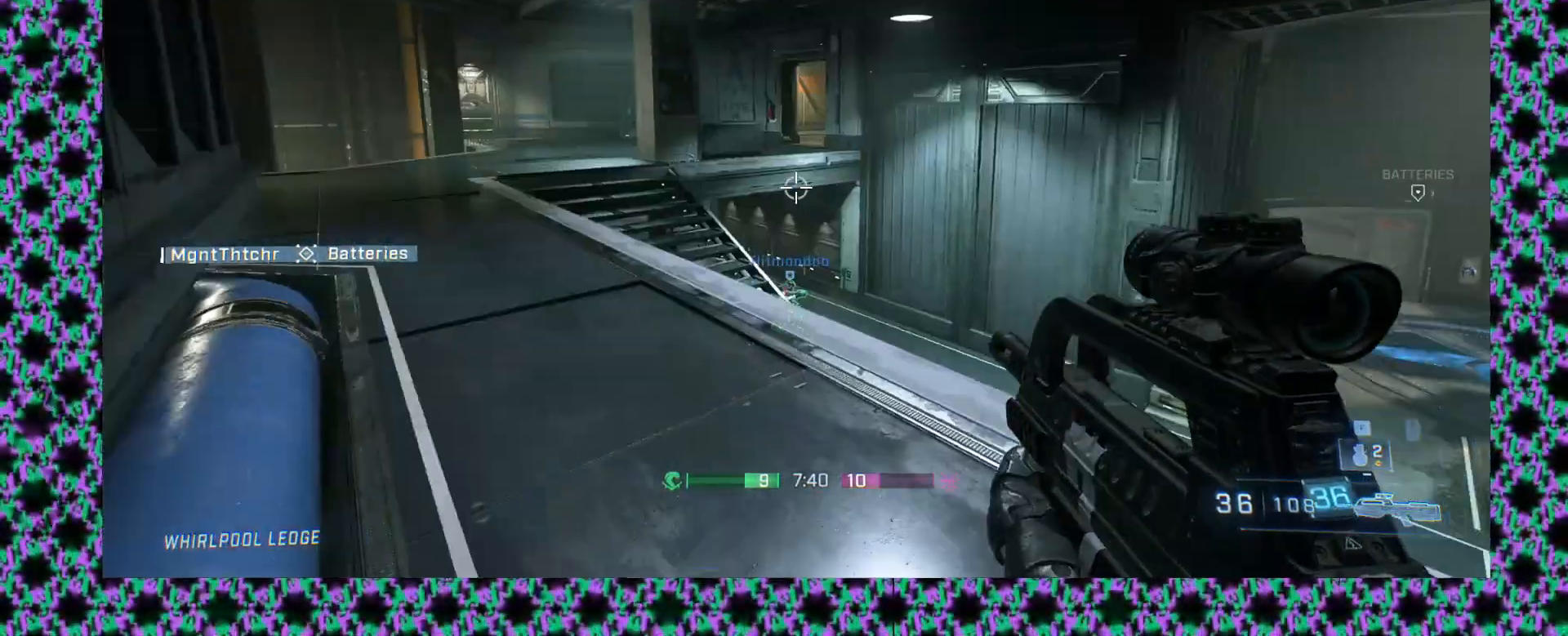
{"buttons": [], "left_stick": "up", "events": [[17, "left_stick", "up"], [117, "L3", "down"], [300, "L3", "up"]]}
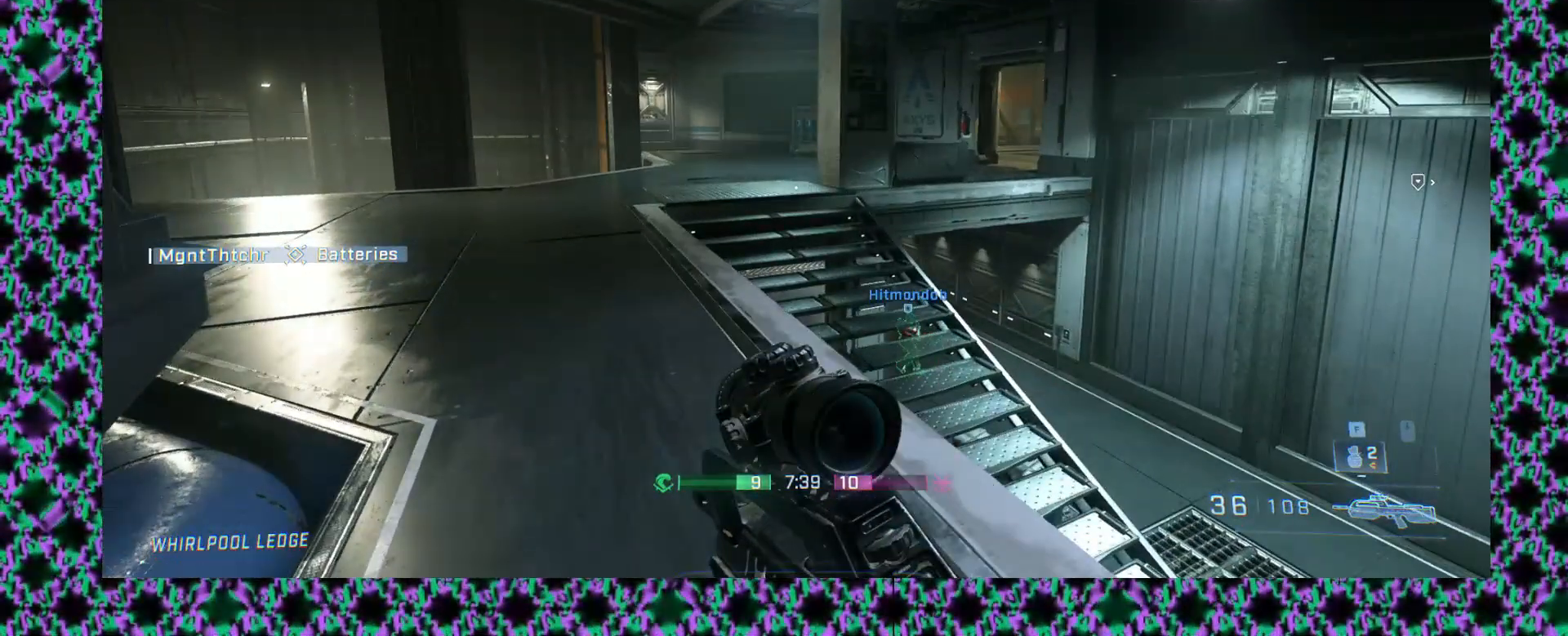
{"buttons": [], "left_stick": "up", "events": []}
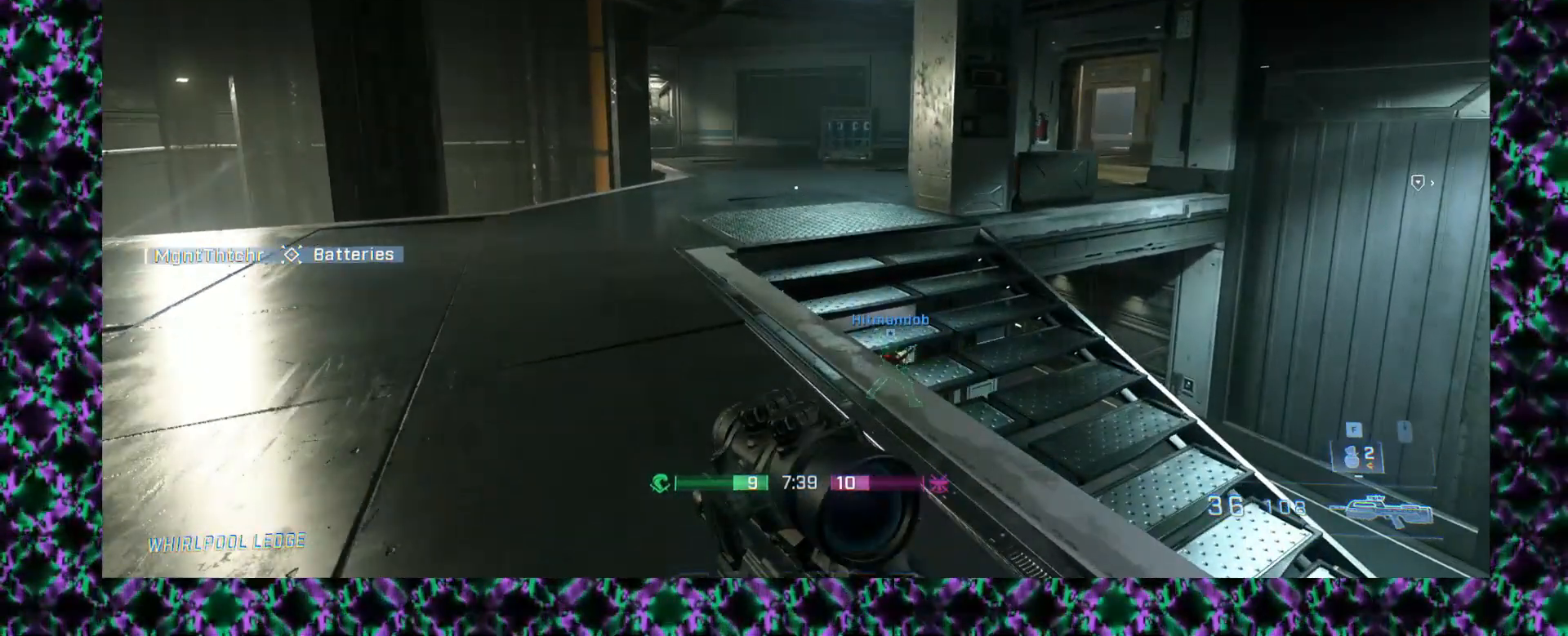
{"buttons": [], "left_stick": "up", "events": []}
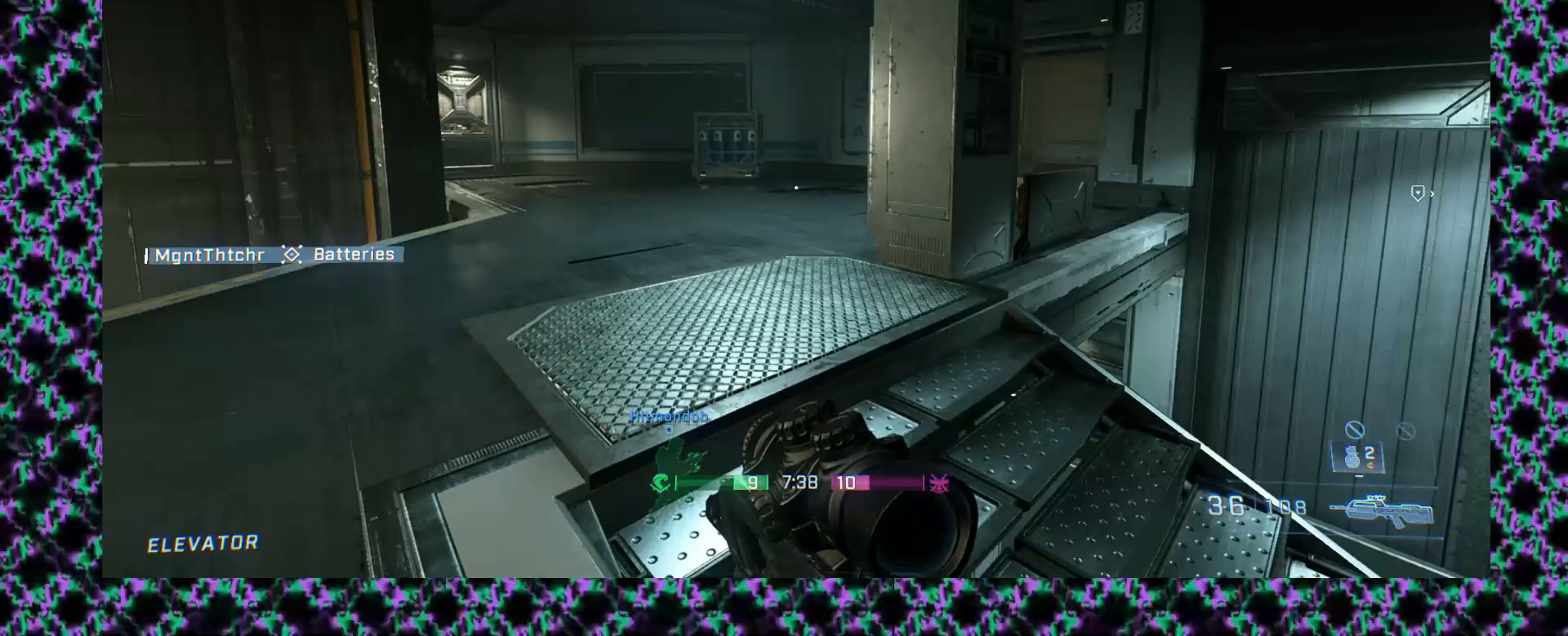
{"buttons": [], "left_stick": "up", "events": []}
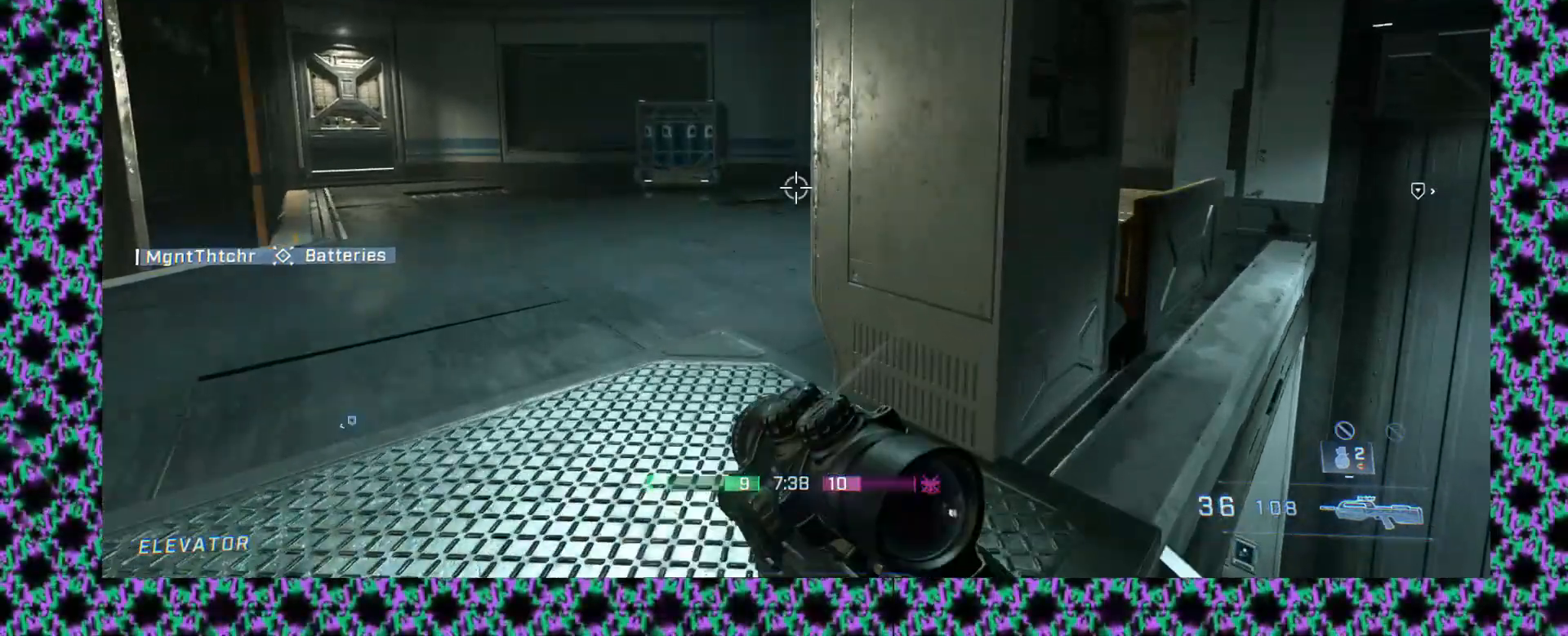
{"buttons": [], "left_stick": "up-left", "events": [[383, "left_stick", "up-left"]]}
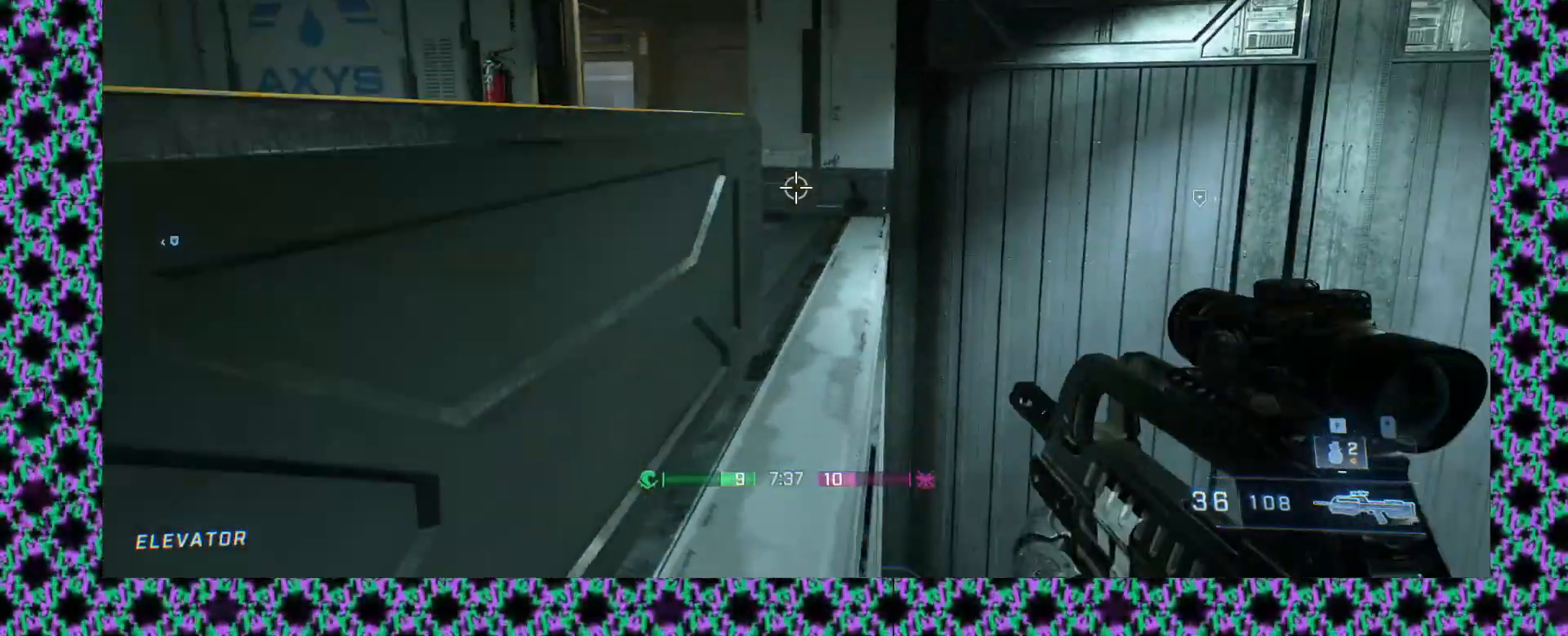
{"buttons": ["L2"], "left_stick": "up"}
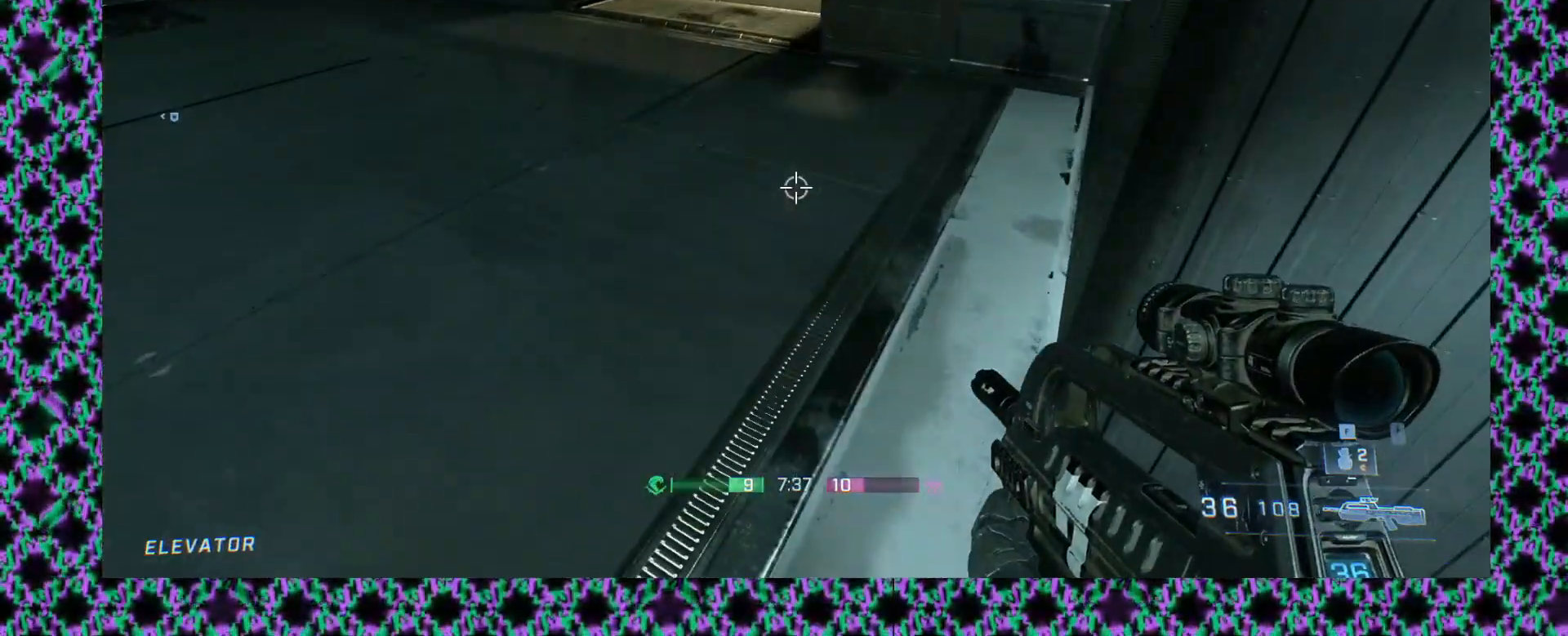
{"buttons": [], "left_stick": "center", "events": [[133, "L2", "up"], [133, "L3", "down"], [267, "L3", "up"], [417, "left_stick", "center"]]}
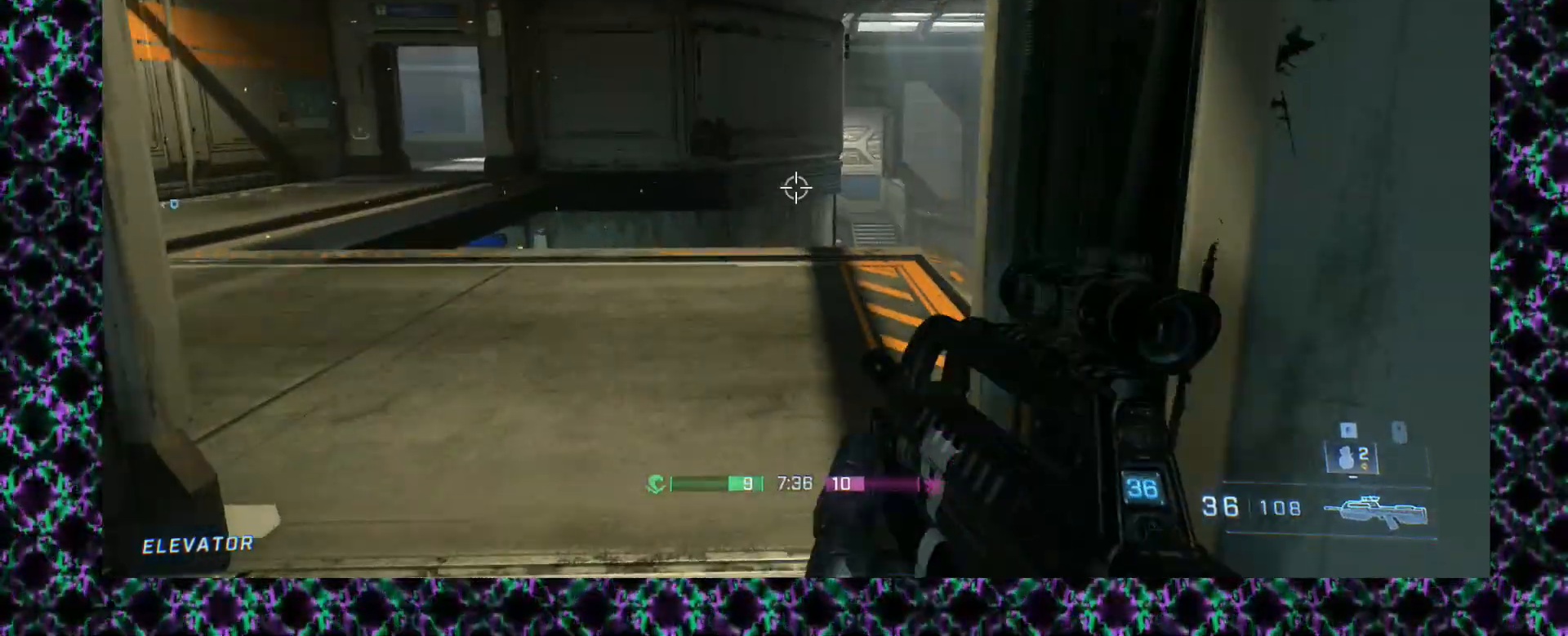
{"buttons": [], "left_stick": "down-left", "events": [[33, "left_stick", "down-left"]]}
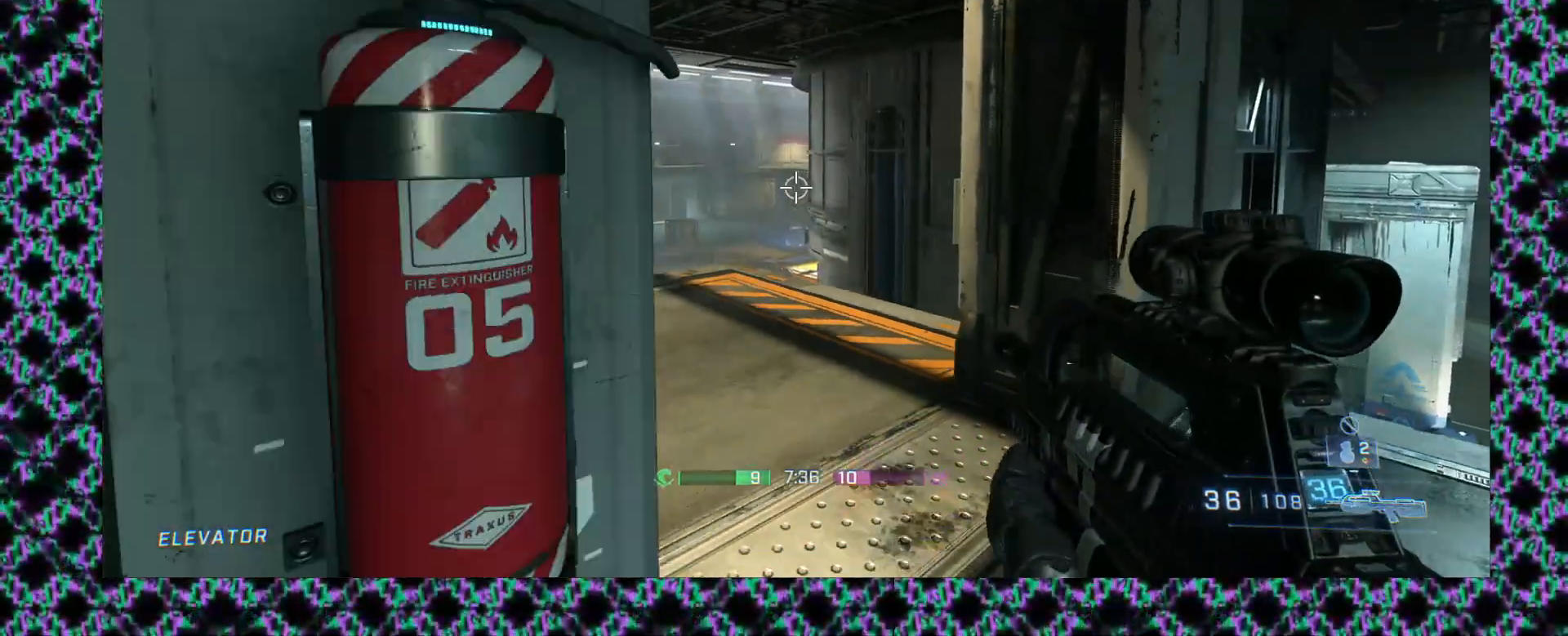
{"buttons": [], "left_stick": "up", "events": [[67, "left_stick", "down"], [333, "left_stick", "right"], [483, "left_stick", "up"]]}
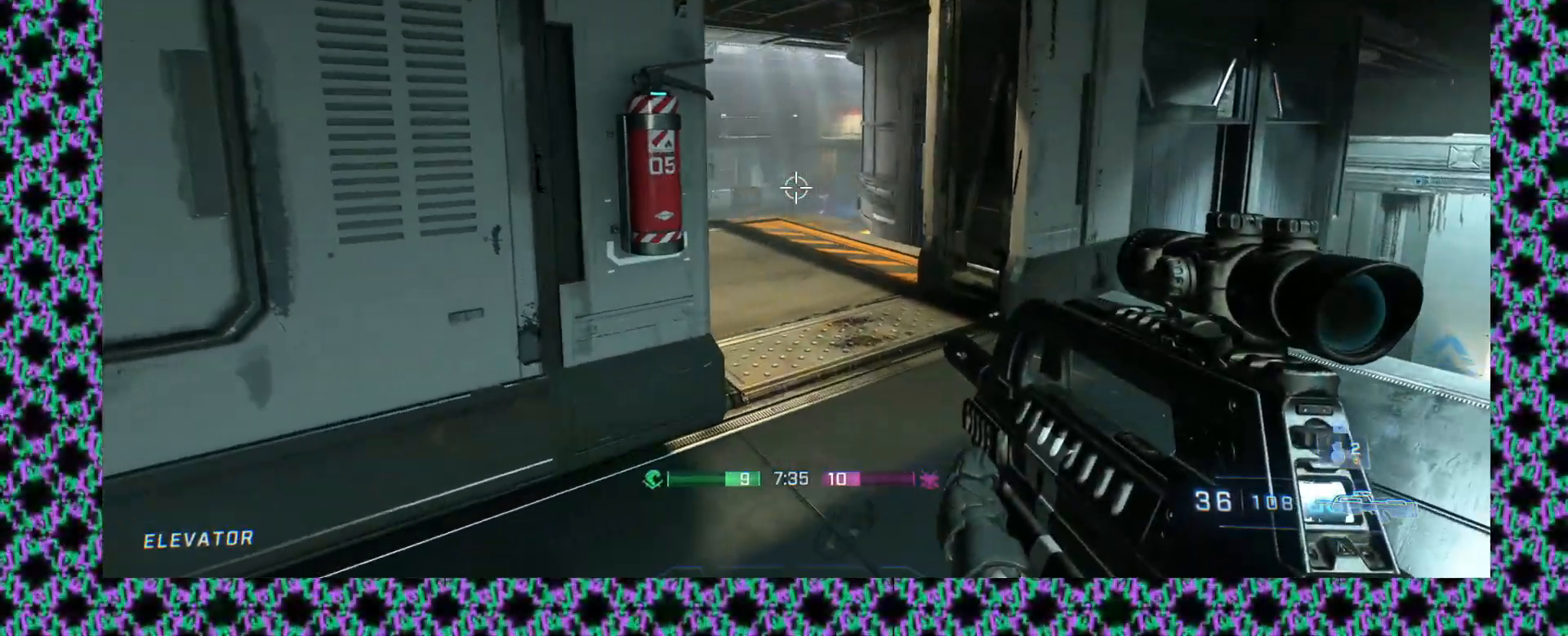
{"buttons": [], "left_stick": "center", "events": [[300, "left_stick", "center"]]}
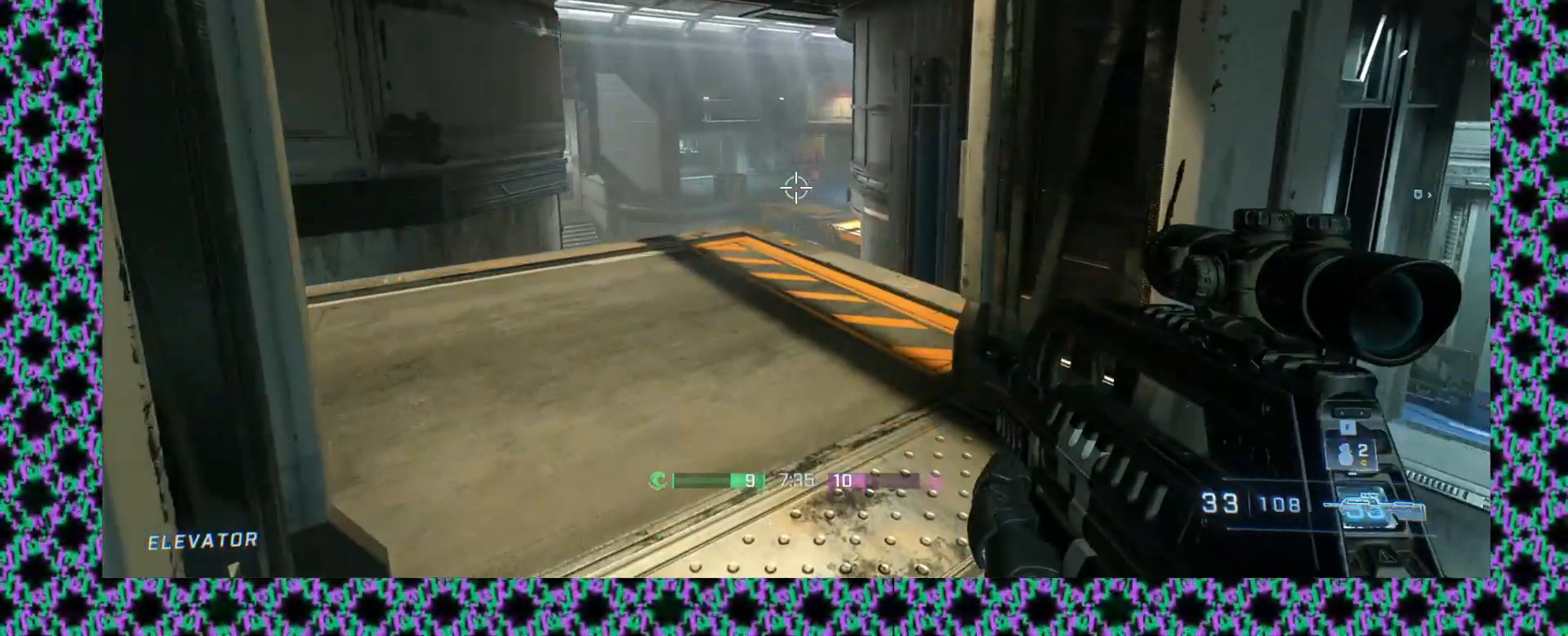
{"buttons": [], "left_stick": "up-left"}
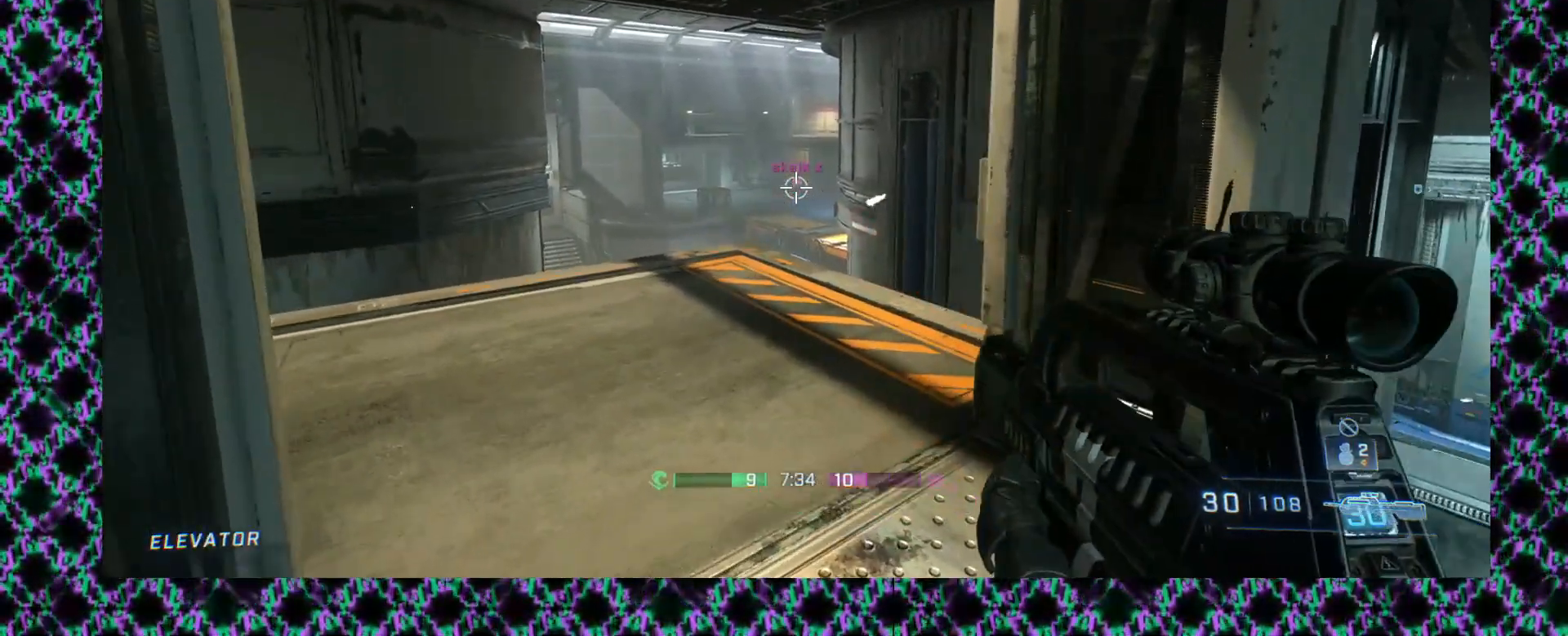
{"buttons": [], "left_stick": "up-left", "events": []}
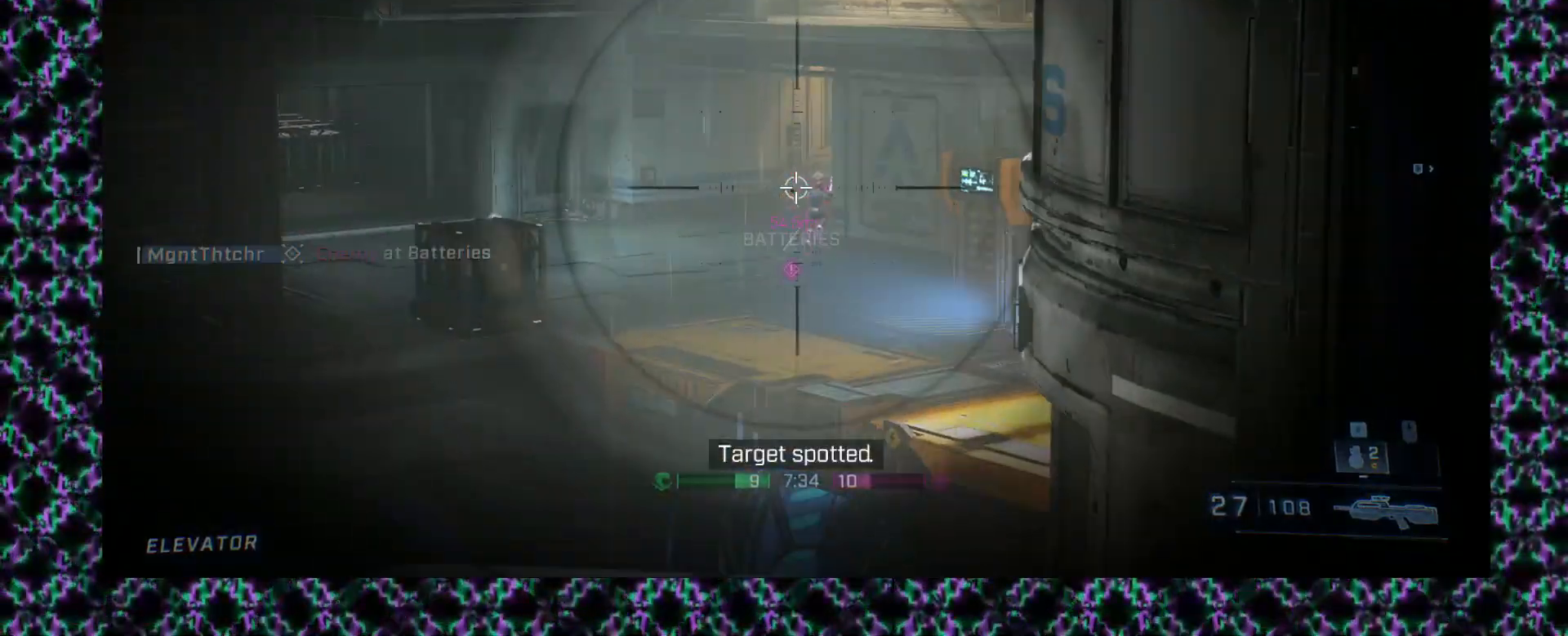
{"buttons": [], "left_stick": "center", "events": [[117, "left_stick", "center"]]}
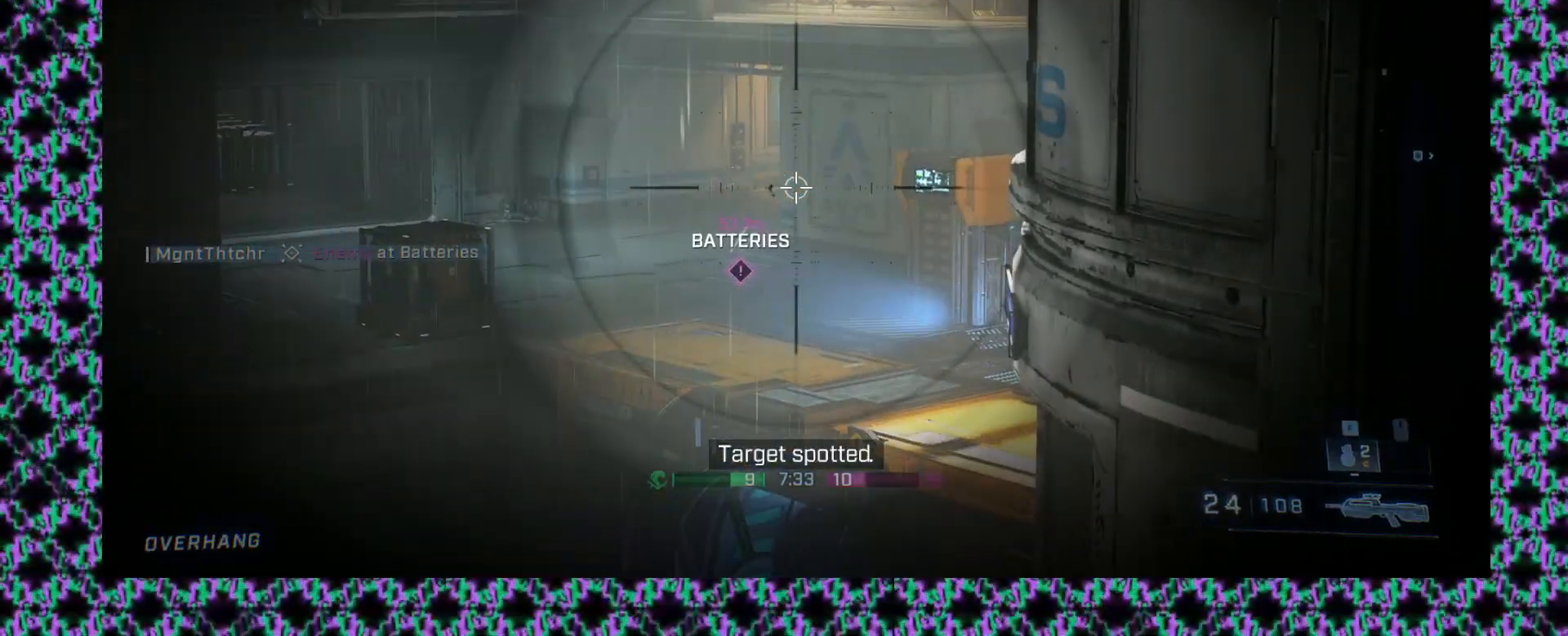
{"buttons": [], "left_stick": "down-right"}
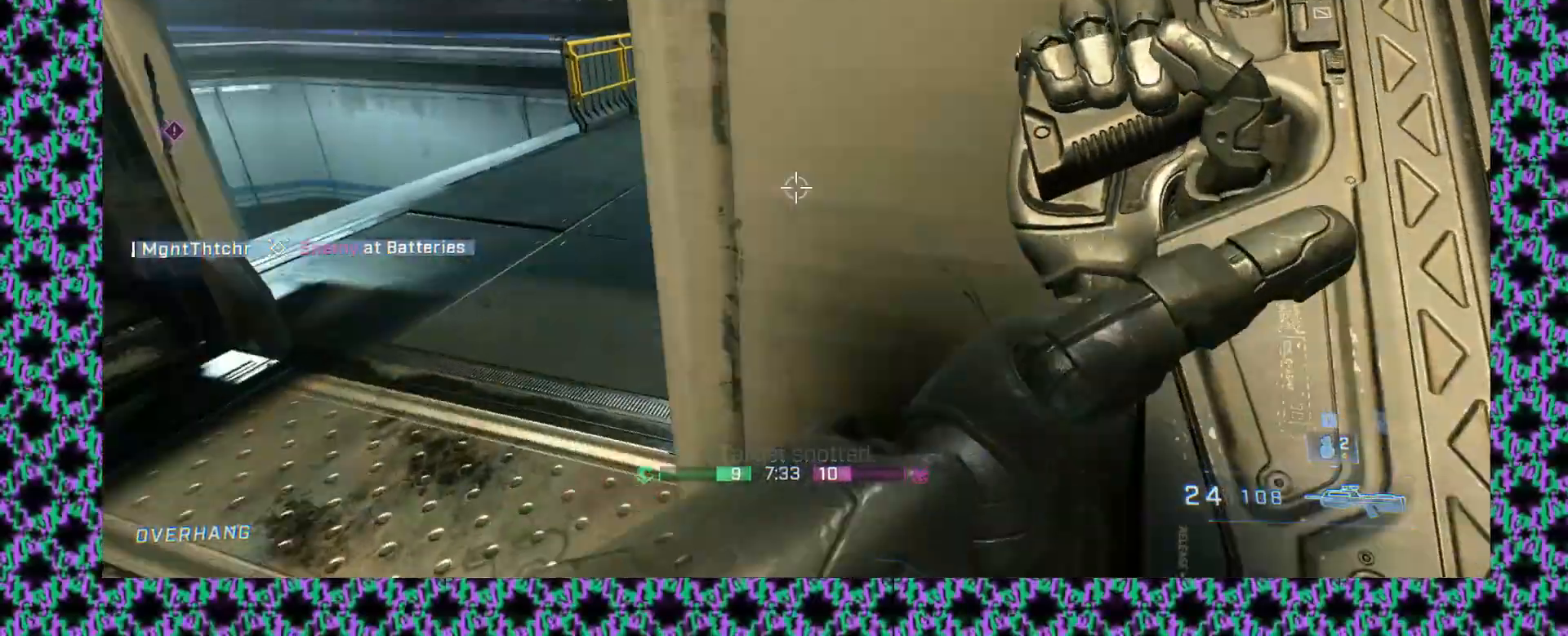
{"buttons": ["L3"], "left_stick": "up", "events": [[50, "left_stick", "left"], [167, "left_stick", "up"], [333, "L3", "down"]]}
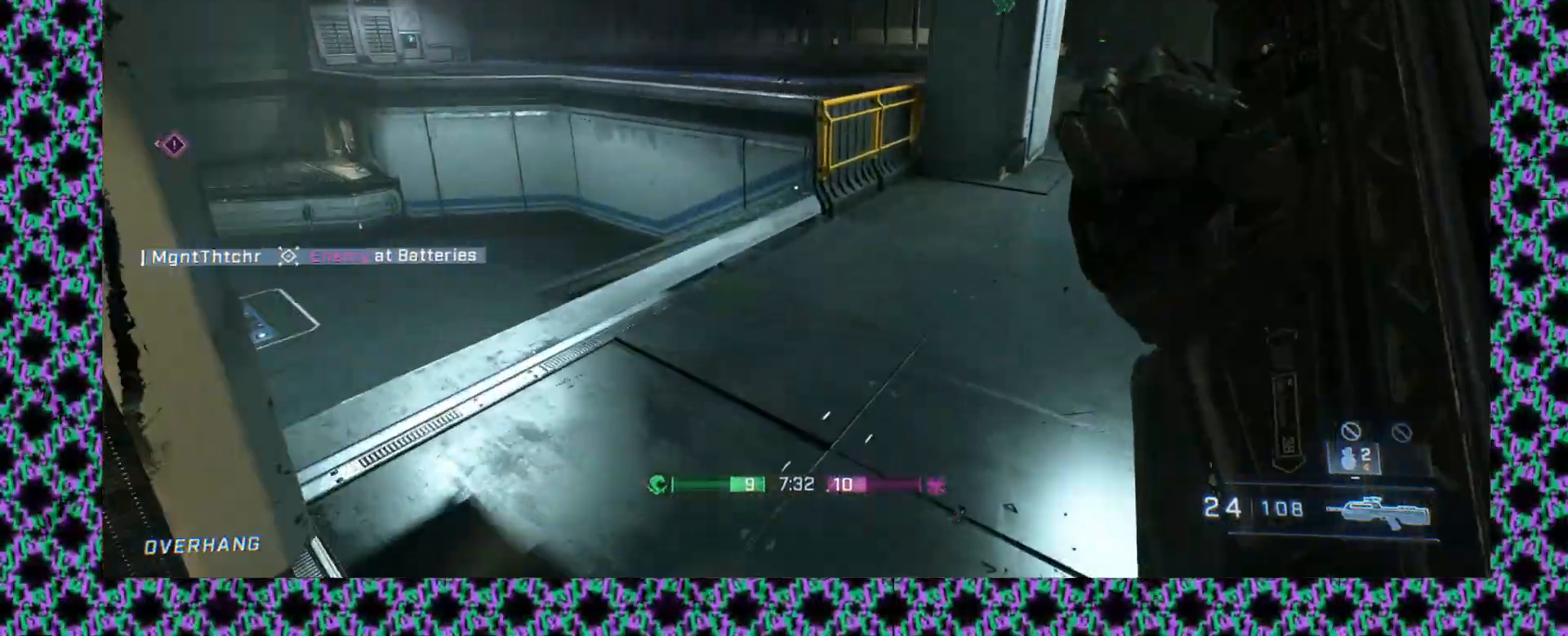
{"buttons": [], "left_stick": "up", "events": [[67, "L3", "up"]]}
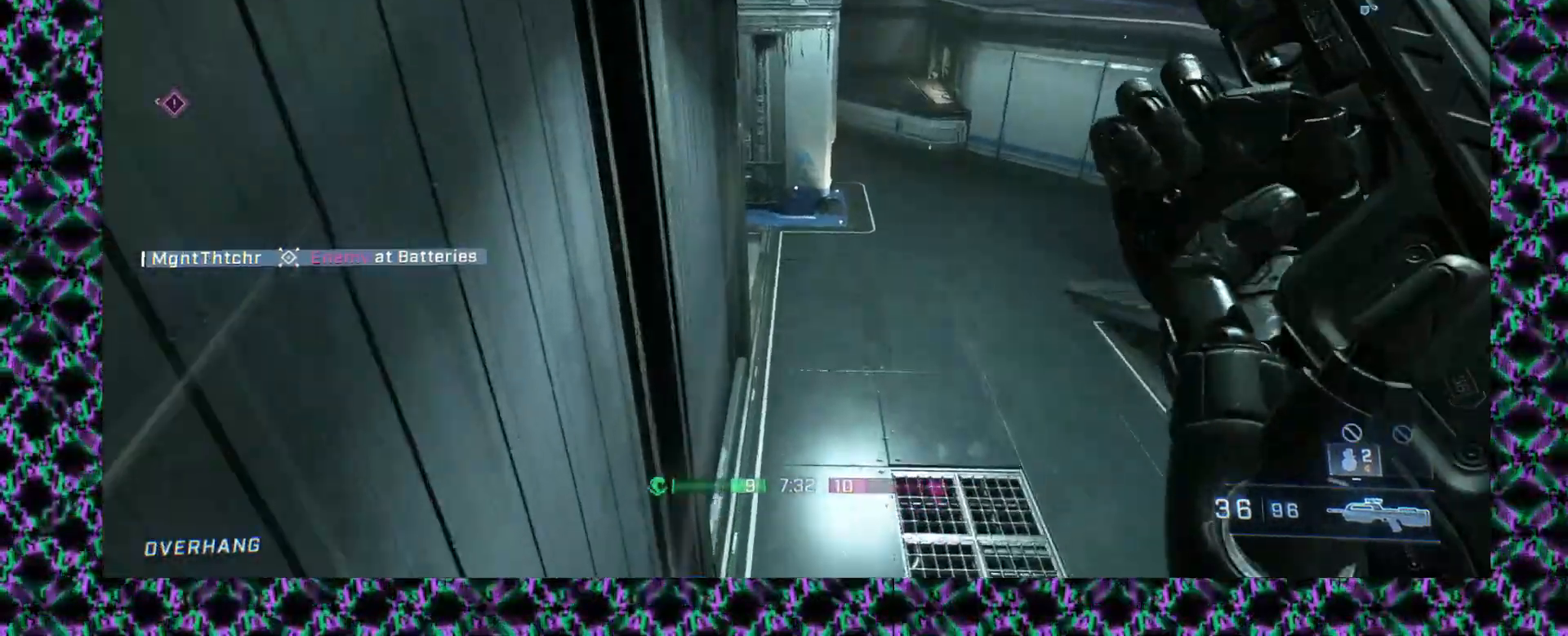
{"buttons": [], "left_stick": "right", "events": [[167, "L2", "down"], [267, "L2", "up"], [350, "left_stick", "up-right"], [467, "left_stick", "right"]]}
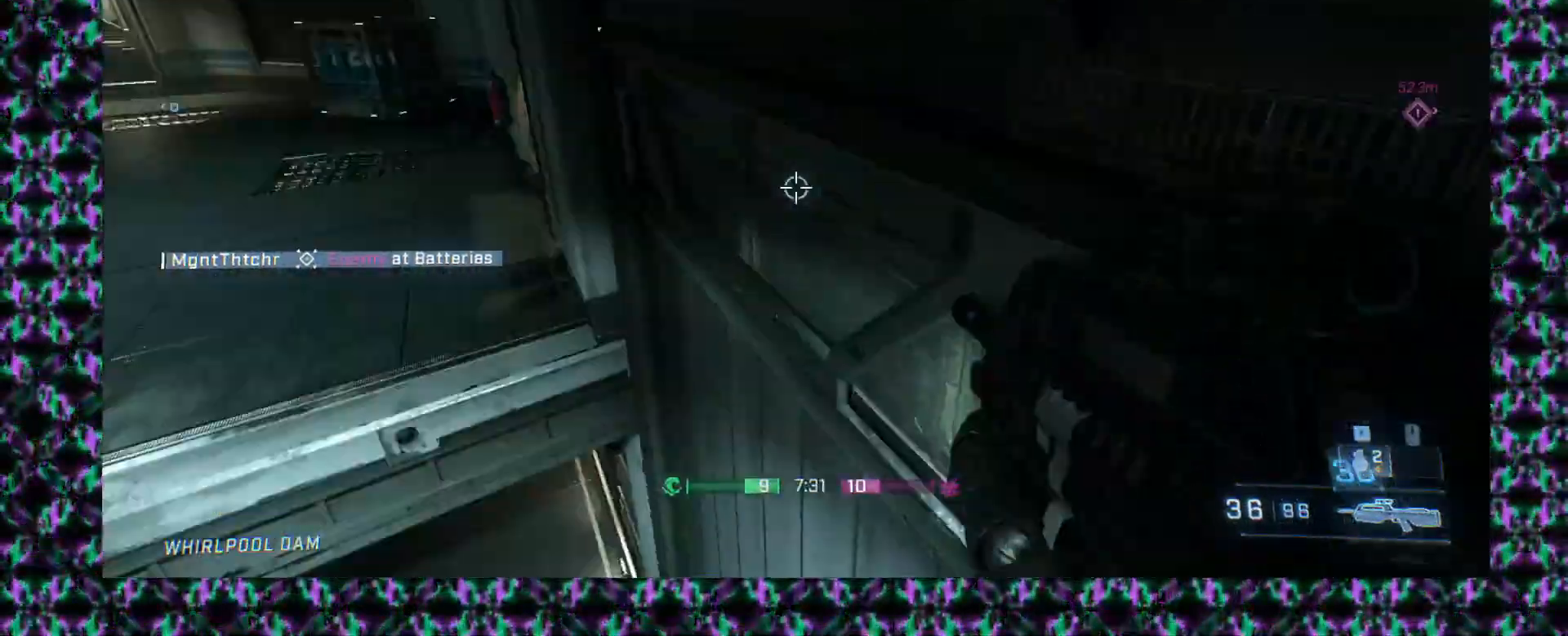
{"buttons": [], "left_stick": "down-left", "events": [[100, "left_stick", "down"], [467, "left_stick", "down-left"]]}
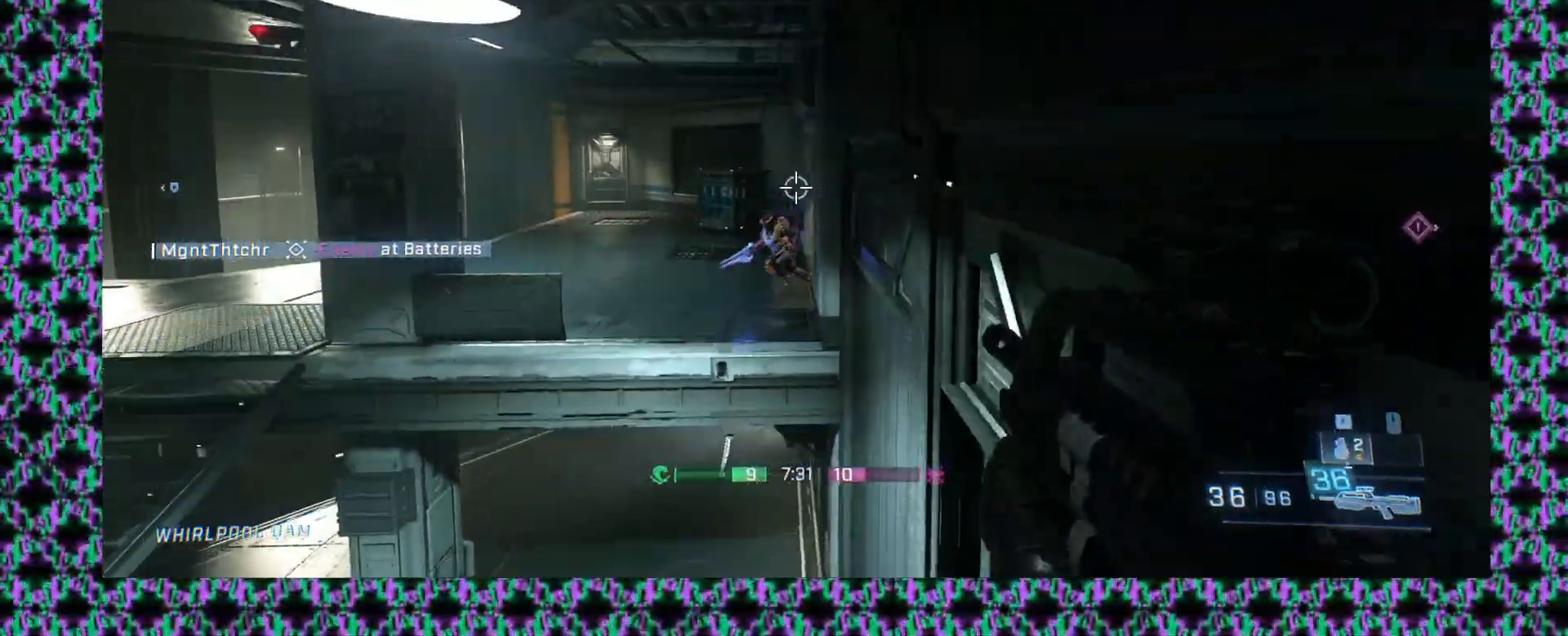
{"buttons": ["DPAD_LEFT"], "left_stick": "down-left", "events": [[450, "DPAD_LEFT", "down"]]}
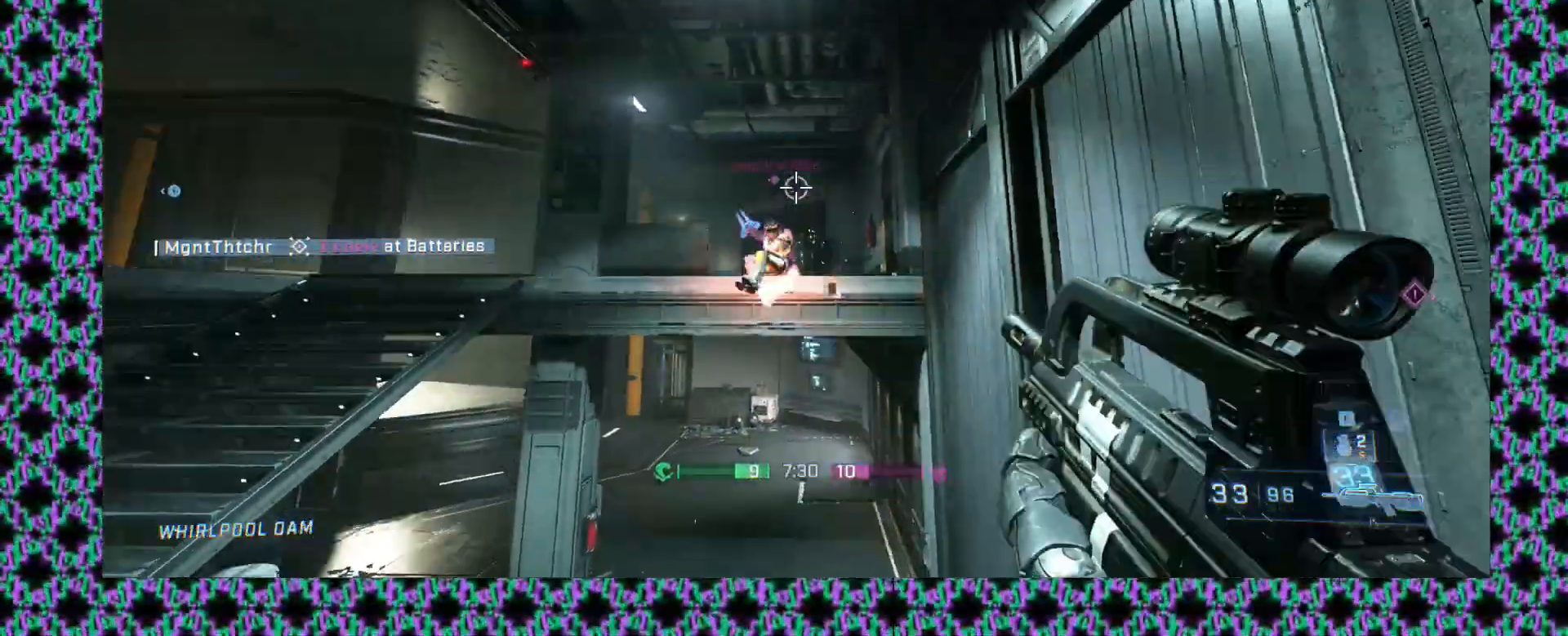
{"buttons": [], "left_stick": "down-left", "events": [[33, "DPAD_DOWN", "down"], [33, "DPAD_LEFT", "up"], [83, "DPAD_DOWN", "up"], [83, "DPAD_LEFT", "down"], [83, "DPAD_UP", "down"], [133, "DPAD_LEFT", "up"], [133, "DPAD_UP", "up"]]}
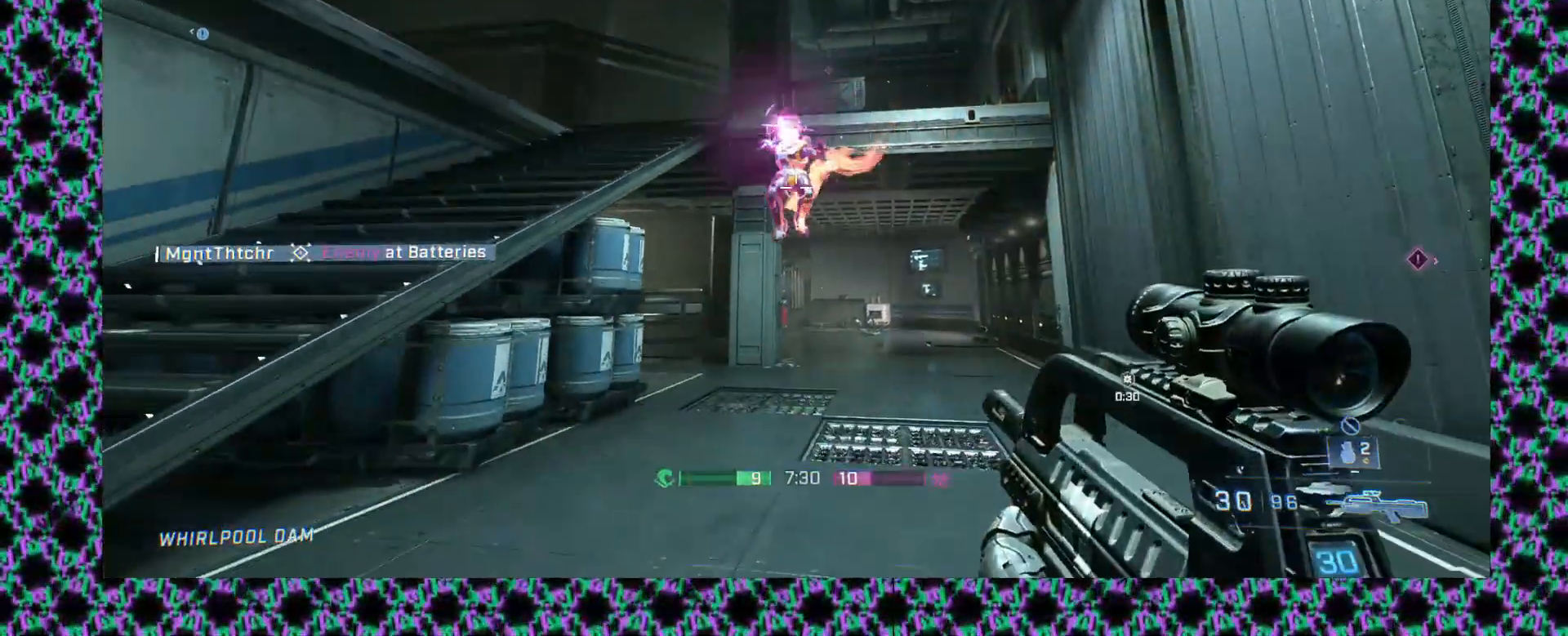
{"buttons": ["L2"], "left_stick": "down-left", "events": [[217, "L2", "down"], [317, "L2", "up"], [500, "L2", "down"]]}
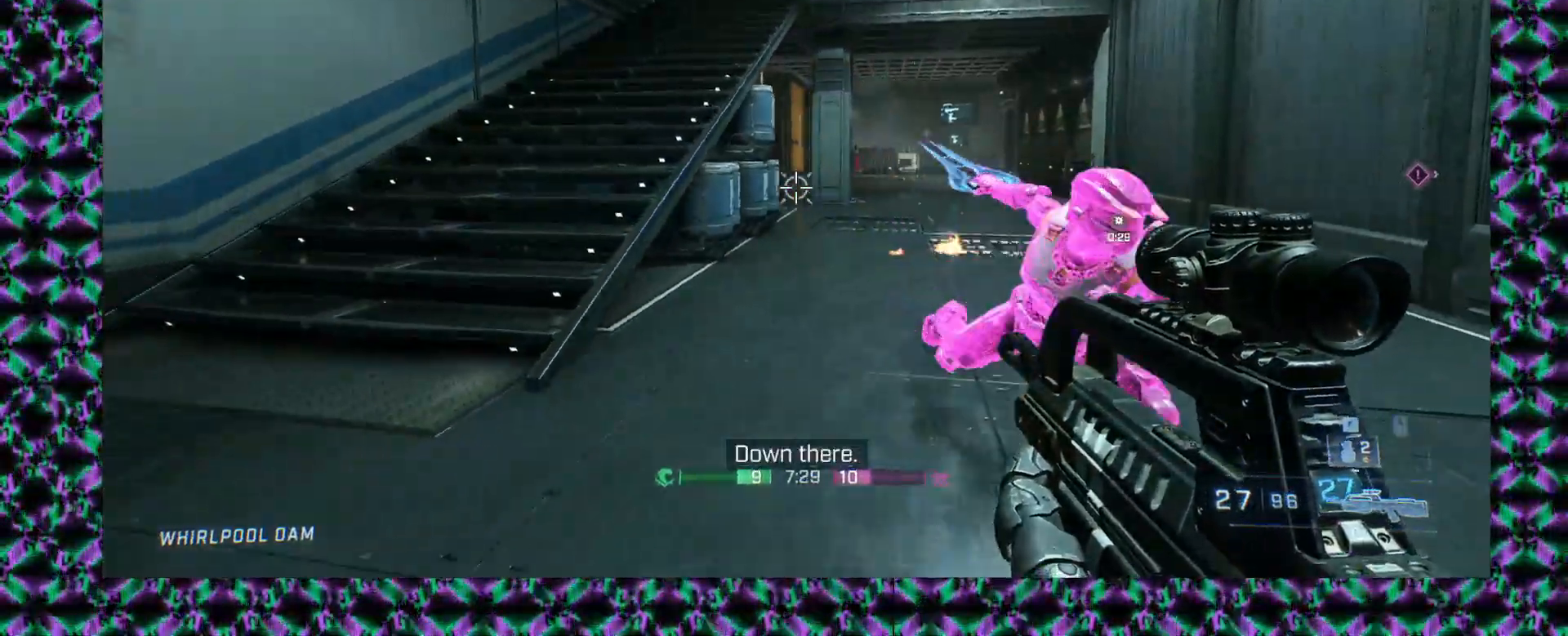
{"buttons": [], "left_stick": "center"}